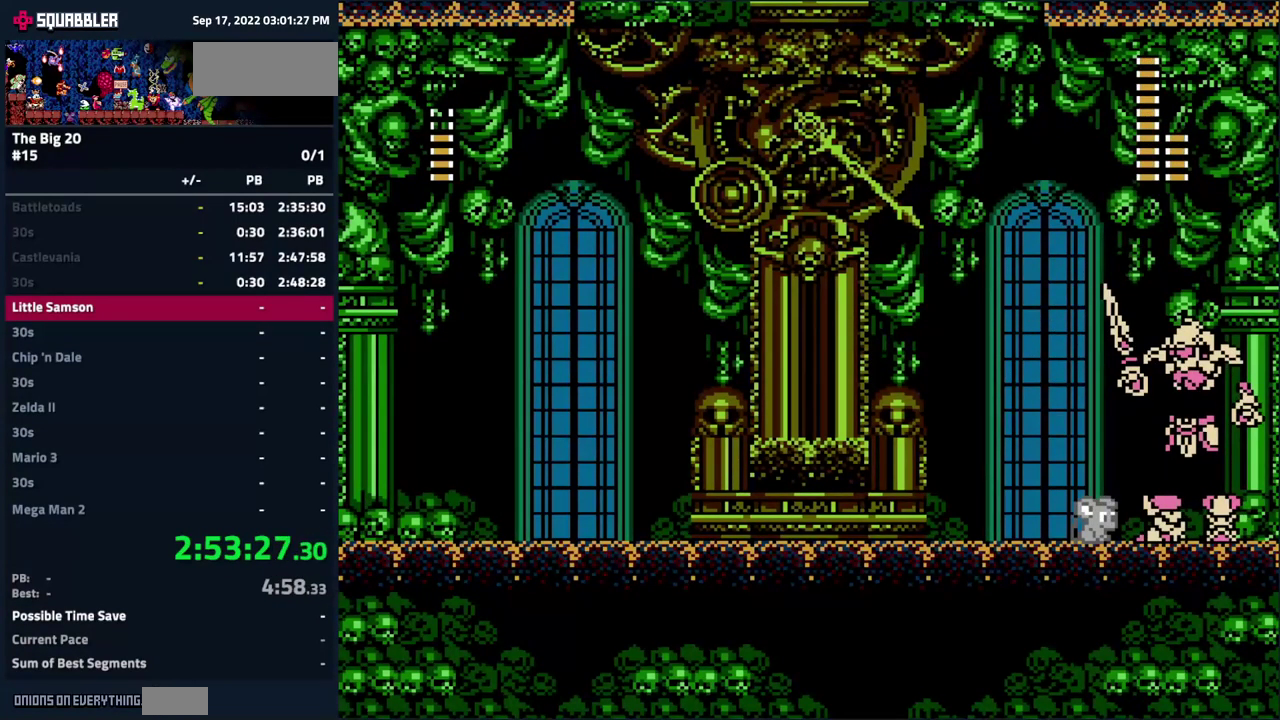
Gameplay with a controller (Nintendo layout); each line is a JSON object with the inputs held at the frame after it. "events" lists button and stick changes between this image and that frame as [ms after this image, input, new state], when the widget could be followed in between. Not read: L3 R3.
{"buttons": ["DPAD_LEFT"], "events": []}
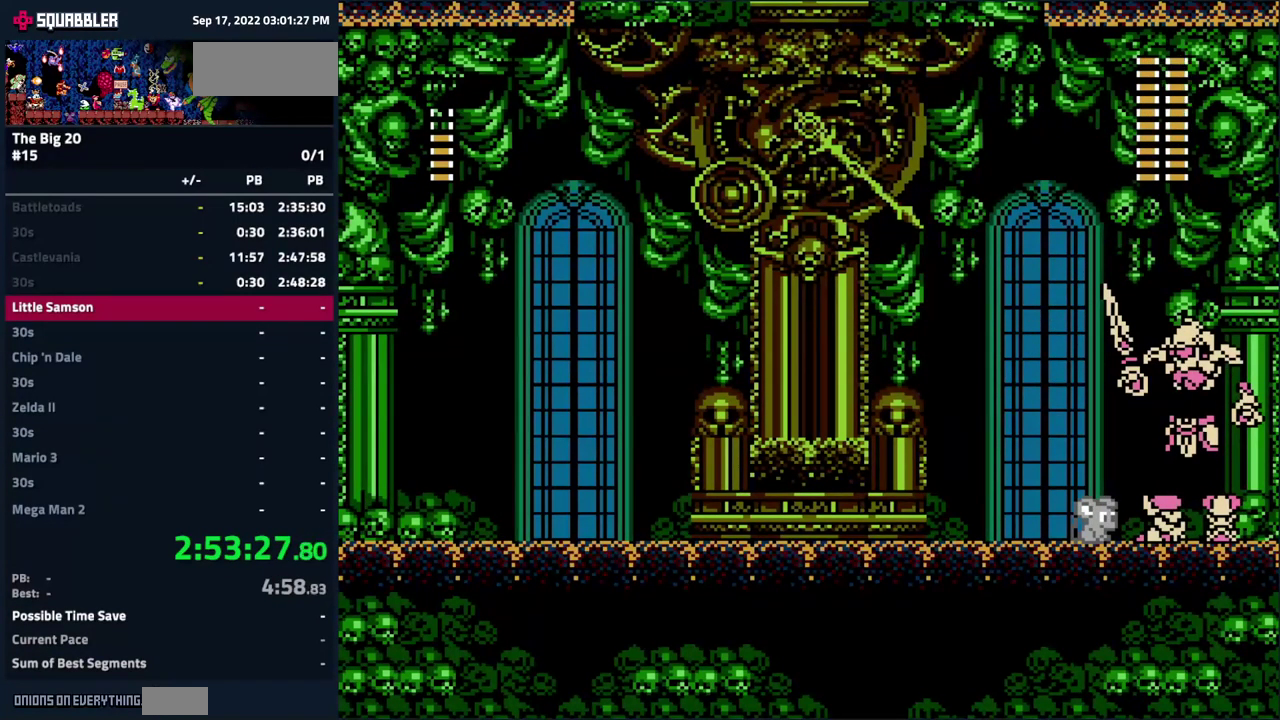
{"buttons": ["DPAD_LEFT"], "events": []}
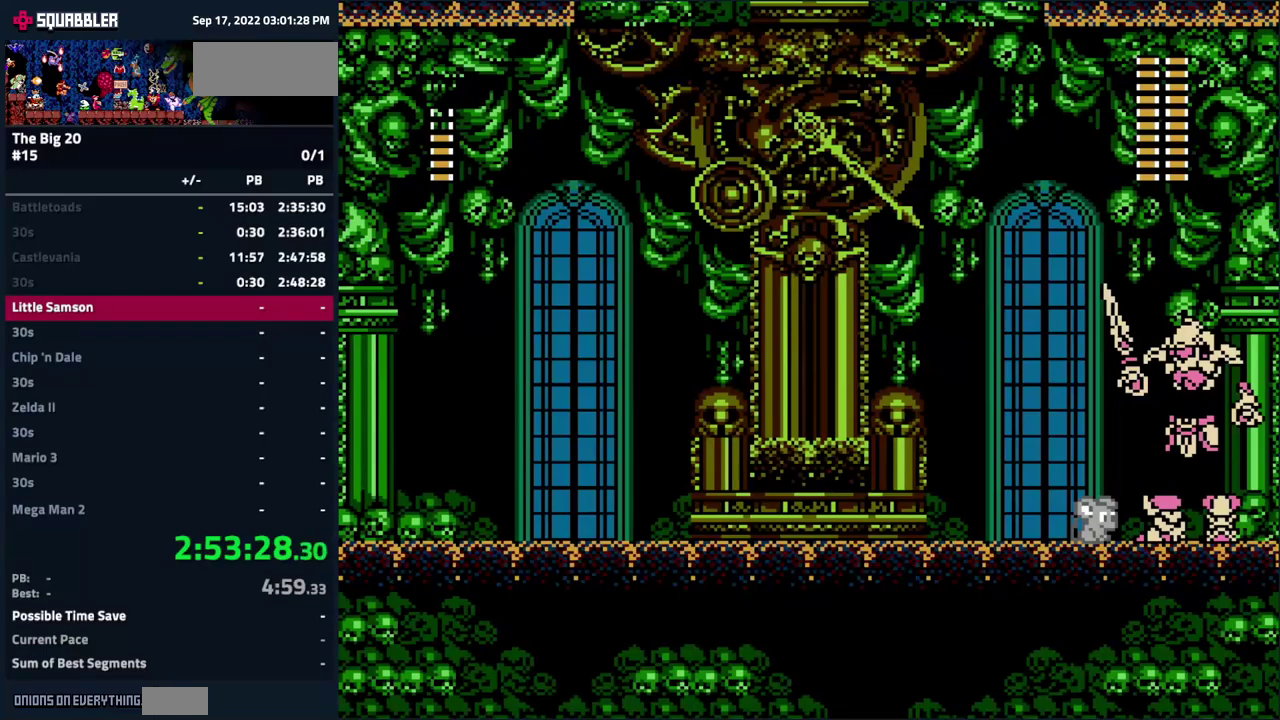
{"buttons": ["DPAD_LEFT"], "events": []}
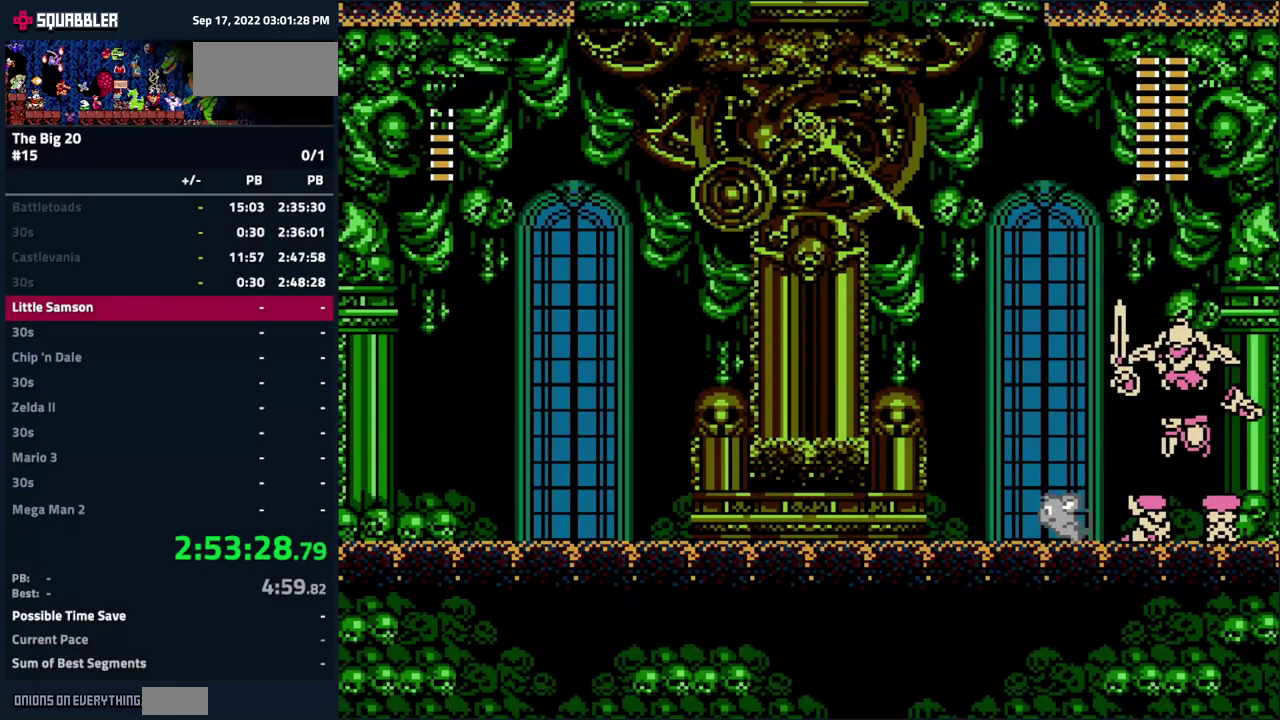
{"buttons": ["B"], "events": [[84, "A", "down"], [134, "DPAD_LEFT", "up"], [184, "B", "down"], [267, "A", "up"], [434, "B", "up"], [484, "B", "down"]]}
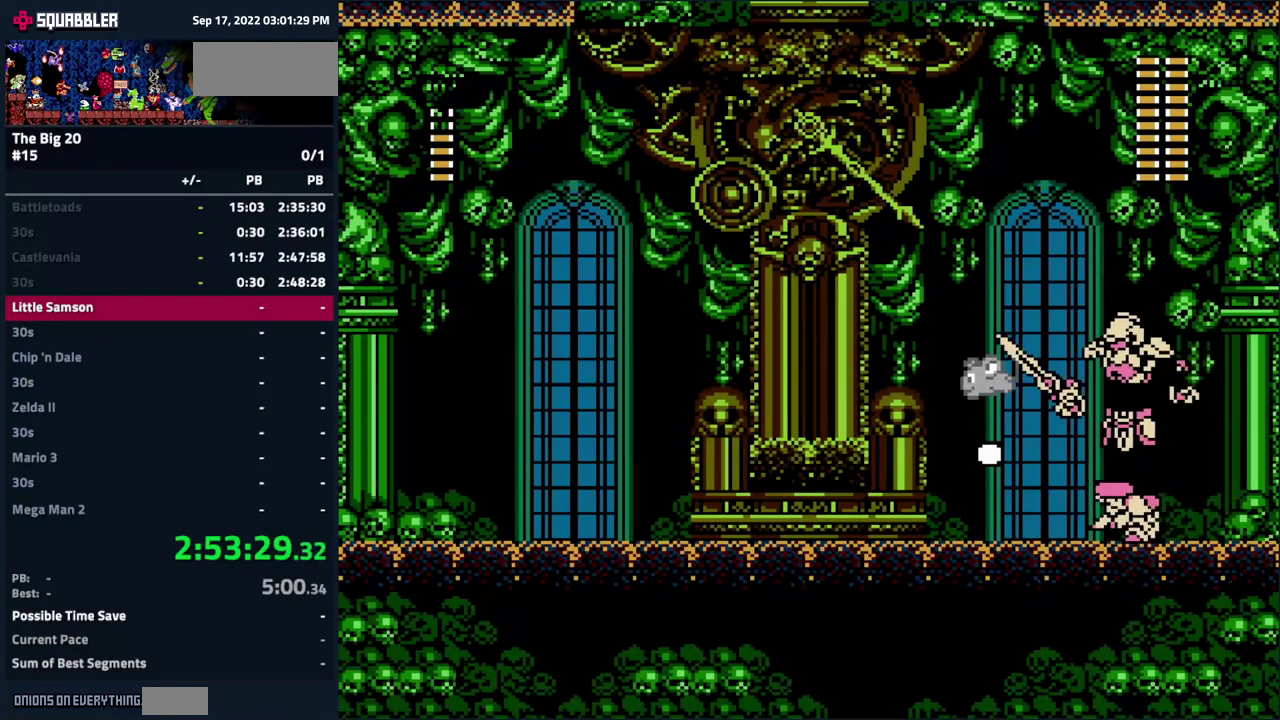
{"buttons": [], "events": [[50, "B", "up"], [100, "B", "down"], [150, "DPAD_LEFT", "down"], [250, "B", "up"], [450, "DPAD_LEFT", "up"]]}
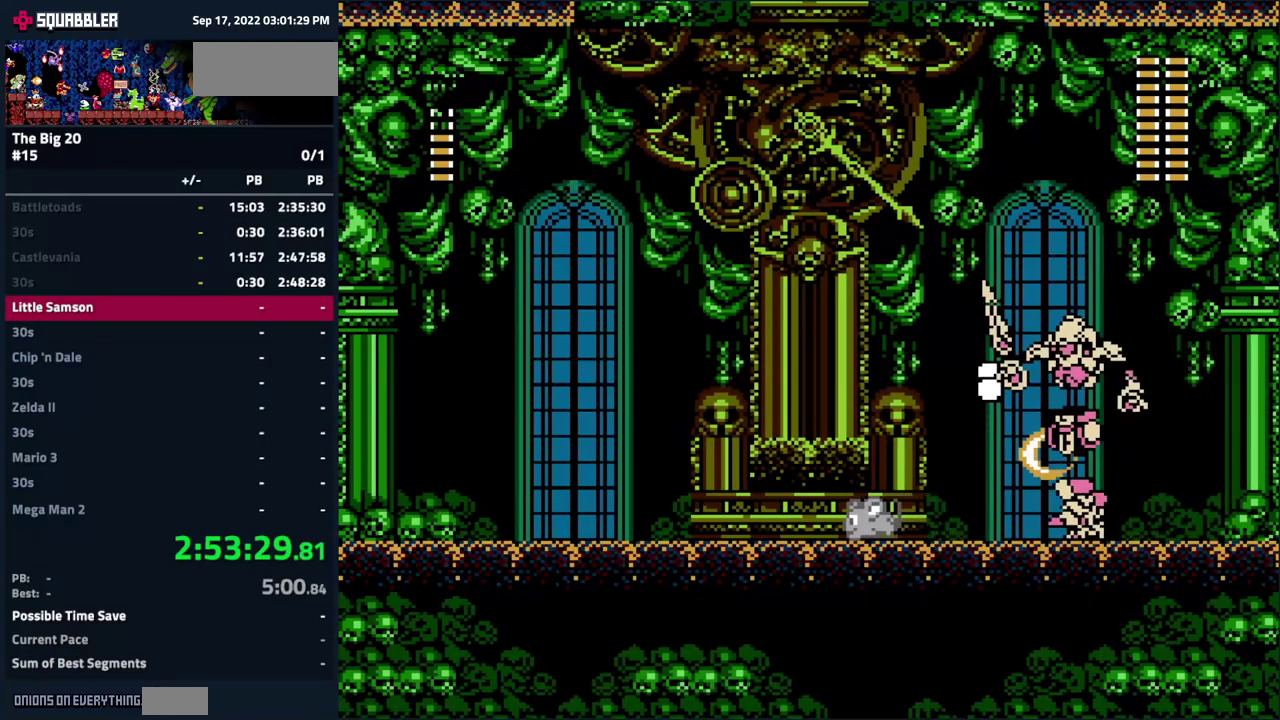
{"buttons": ["B"], "events": [[184, "A", "down"], [350, "B", "down"], [367, "A", "up"], [434, "DPAD_LEFT", "down"], [450, "B", "up"], [484, "DPAD_LEFT", "up"], [500, "B", "down"]]}
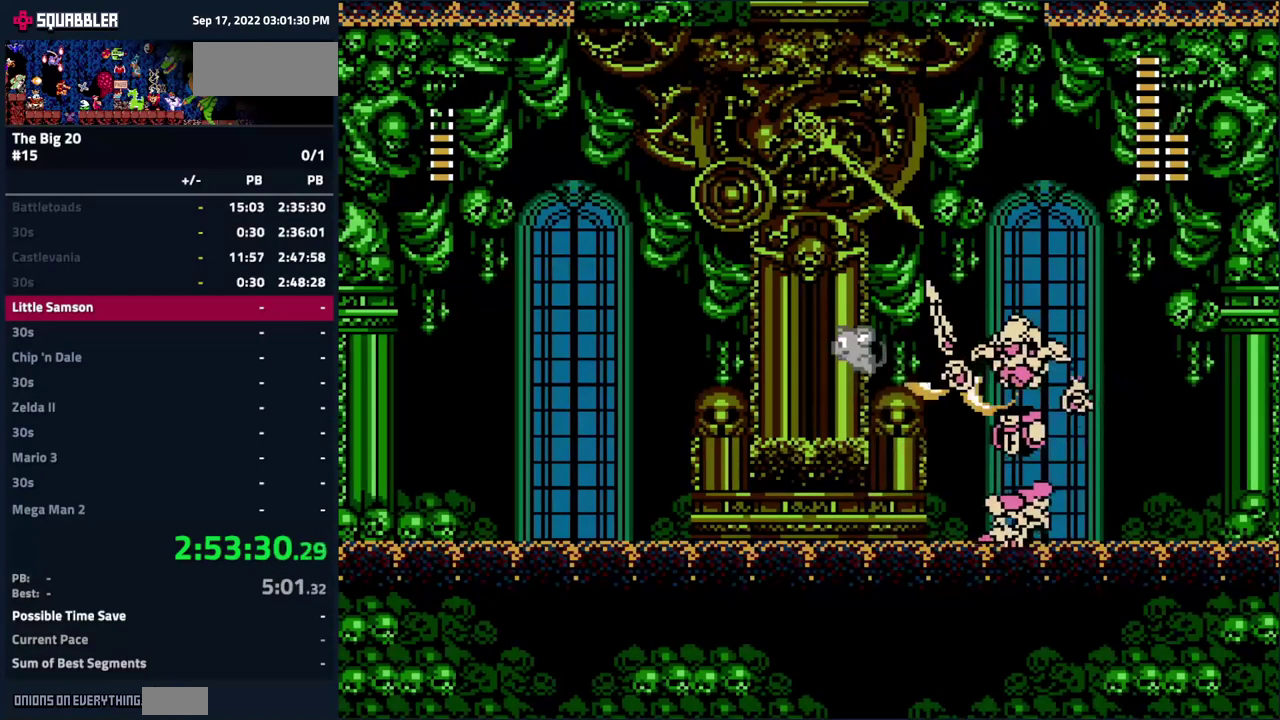
{"buttons": ["DPAD_LEFT"], "events": [[50, "B", "up"], [50, "DPAD_LEFT", "down"], [117, "B", "down"], [334, "B", "up"]]}
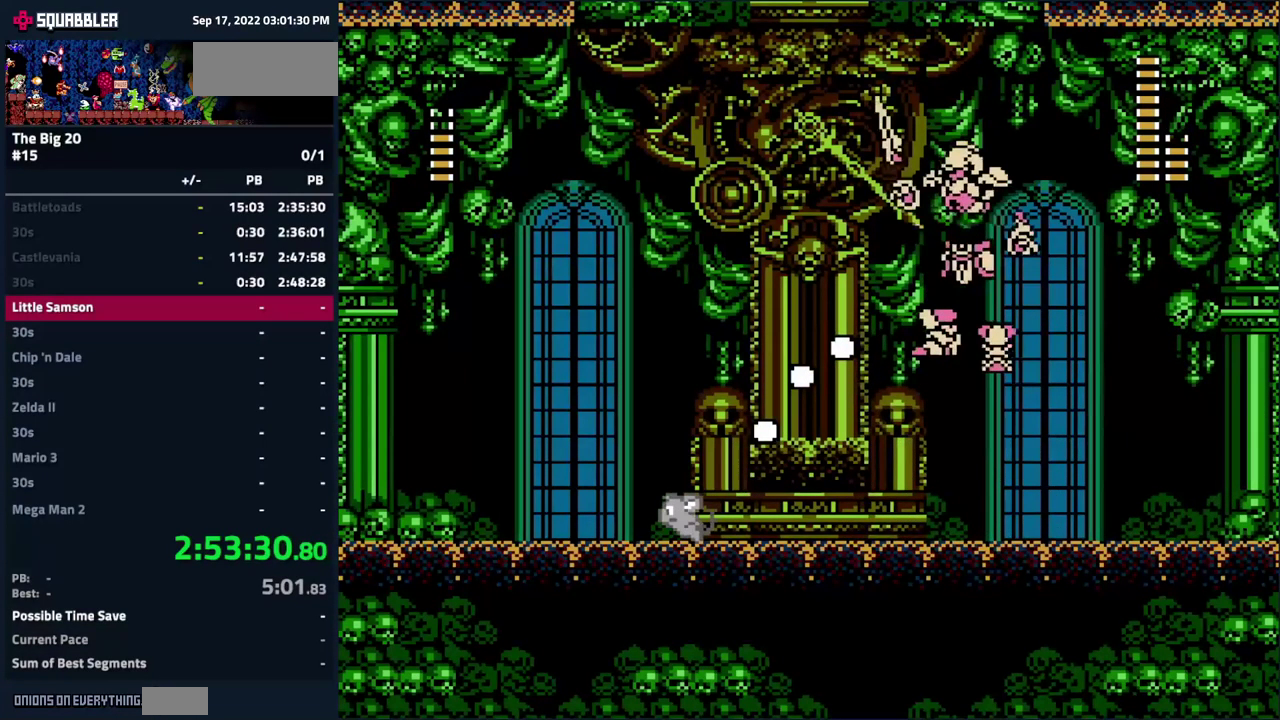
{"buttons": ["A"], "events": [[317, "DPAD_LEFT", "up"], [500, "A", "down"]]}
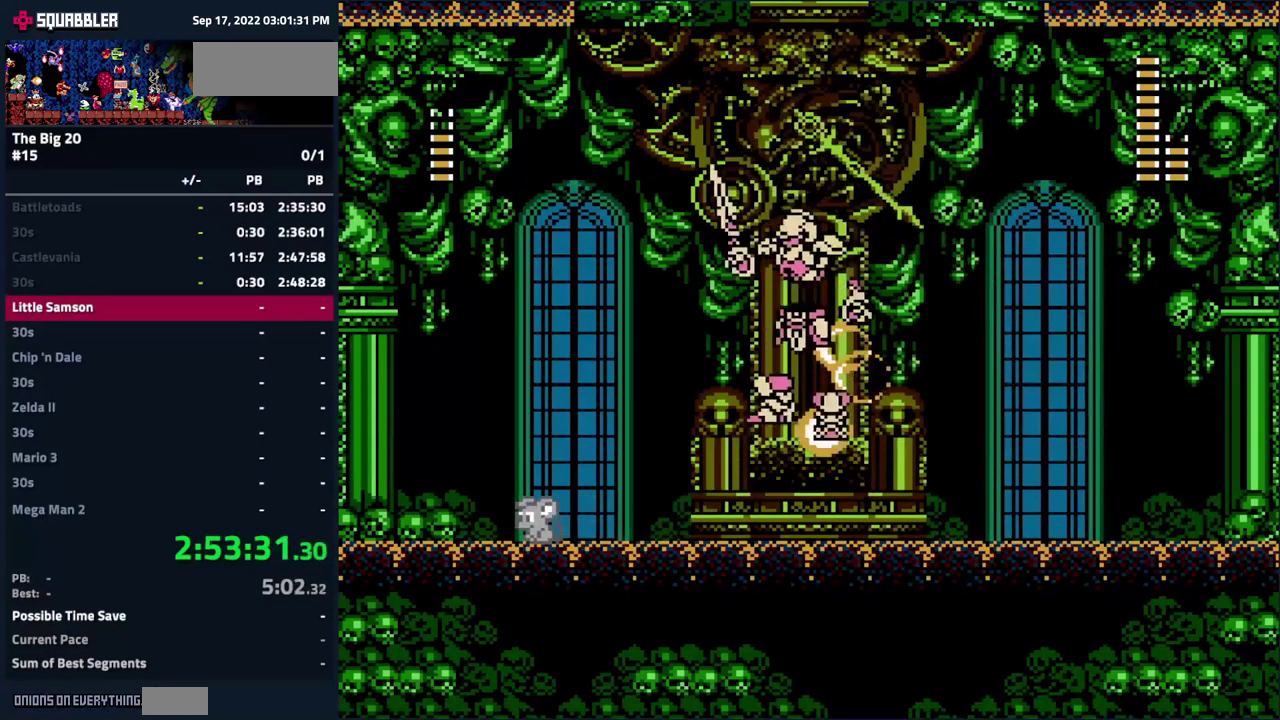
{"buttons": ["B", "DPAD_LEFT"], "events": [[67, "DPAD_RIGHT", "down"], [167, "A", "up"], [167, "B", "down"], [267, "B", "up"], [267, "DPAD_RIGHT", "up"], [317, "B", "down"], [334, "DPAD_LEFT", "down"], [384, "B", "up"], [434, "B", "down"]]}
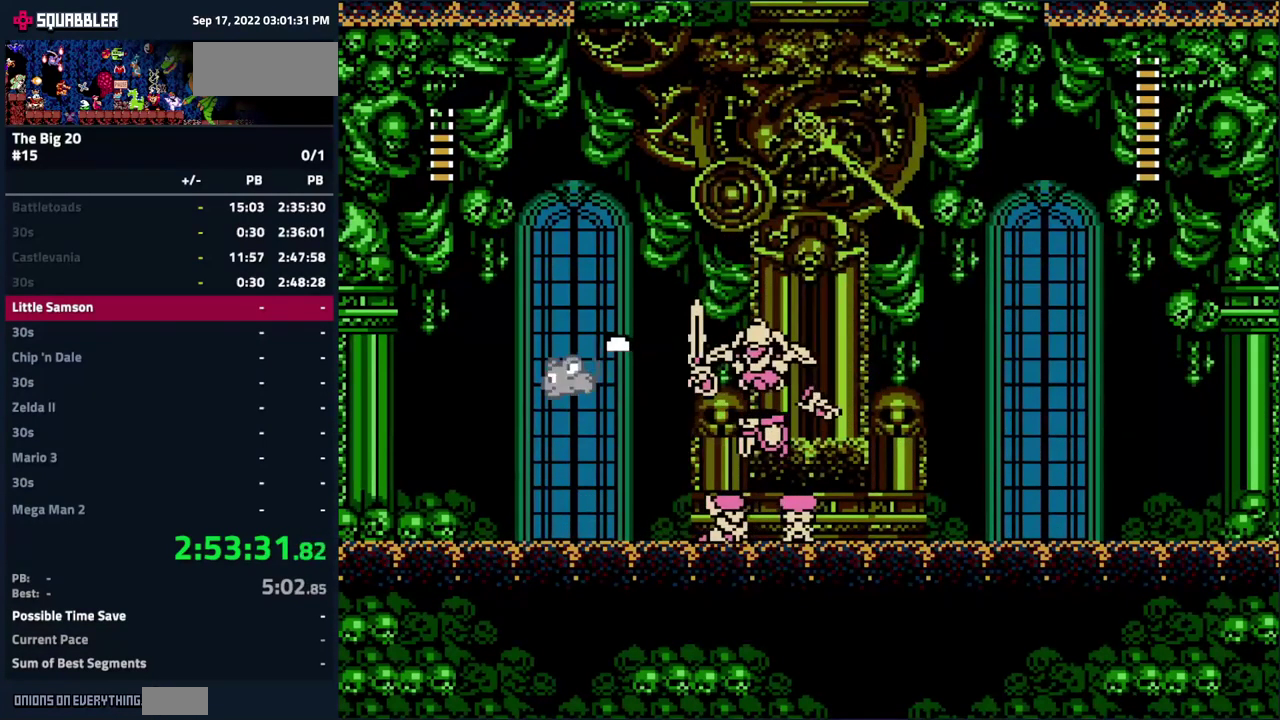
{"buttons": ["A", "DPAD_LEFT"], "events": [[50, "B", "up"], [317, "A", "down"]]}
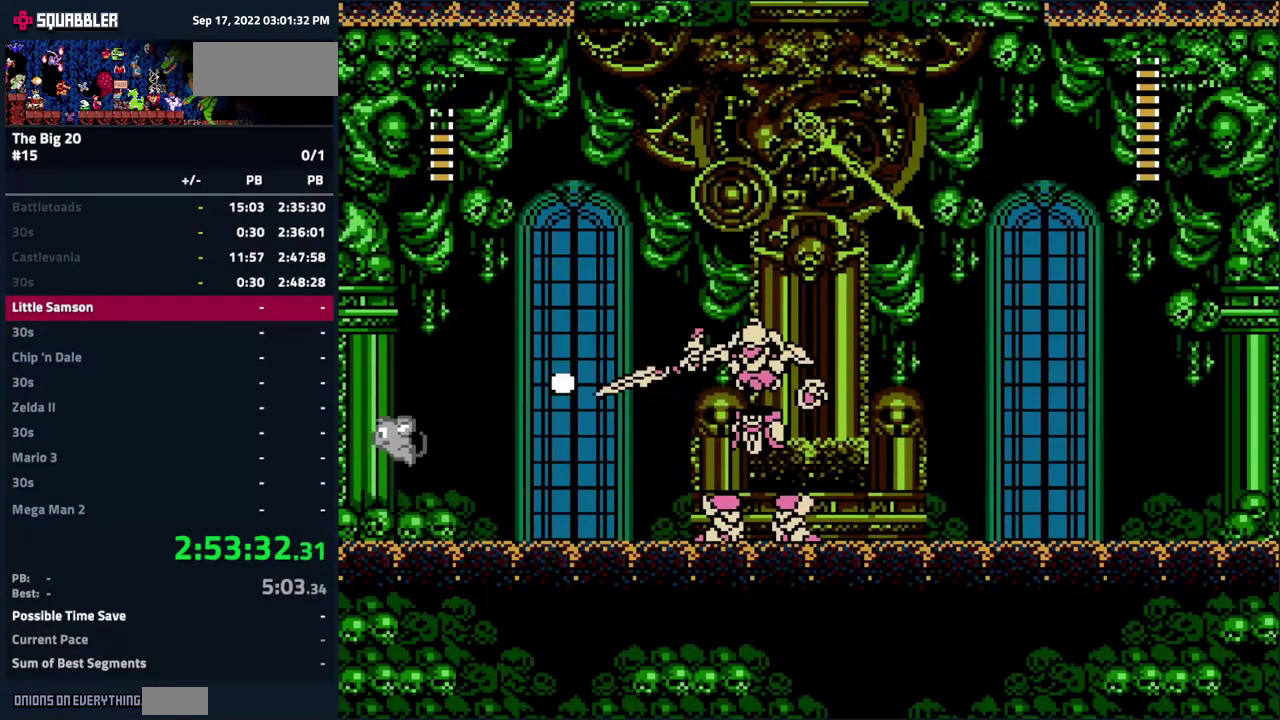
{"buttons": ["A", "DPAD_LEFT"], "events": []}
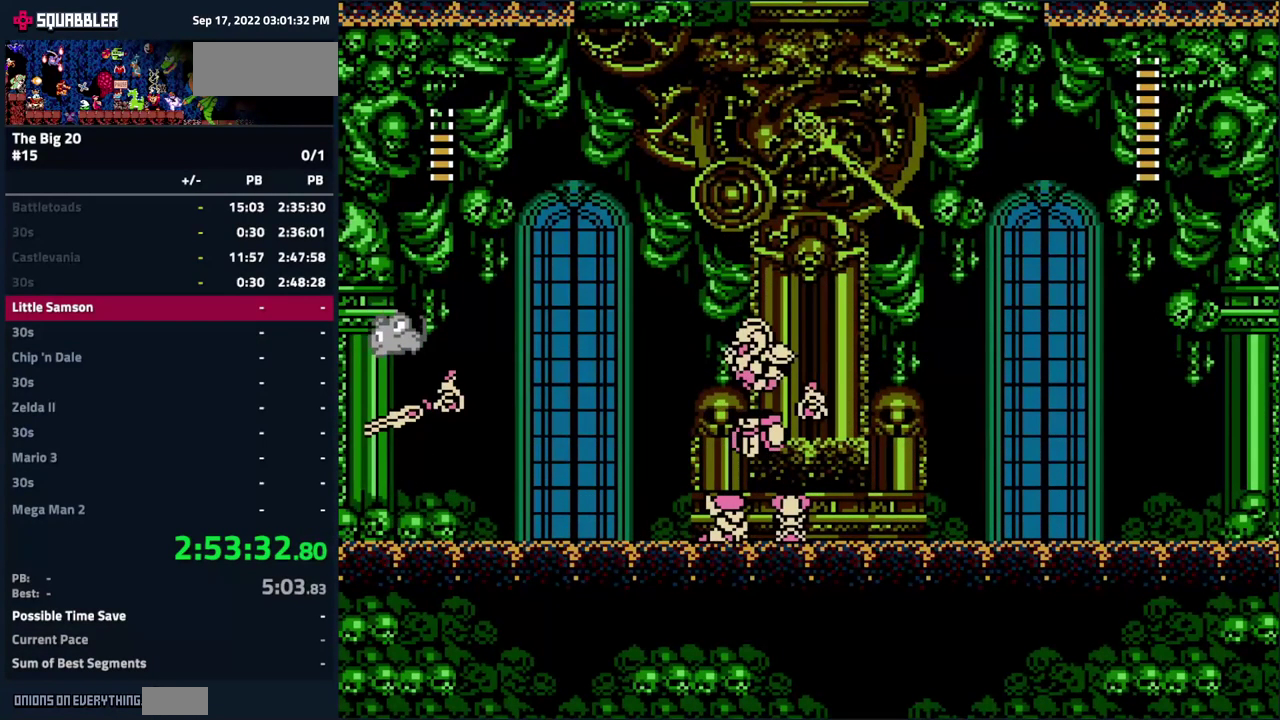
{"buttons": ["DPAD_RIGHT"], "events": [[317, "DPAD_LEFT", "up"], [334, "A", "up"], [434, "DPAD_RIGHT", "down"]]}
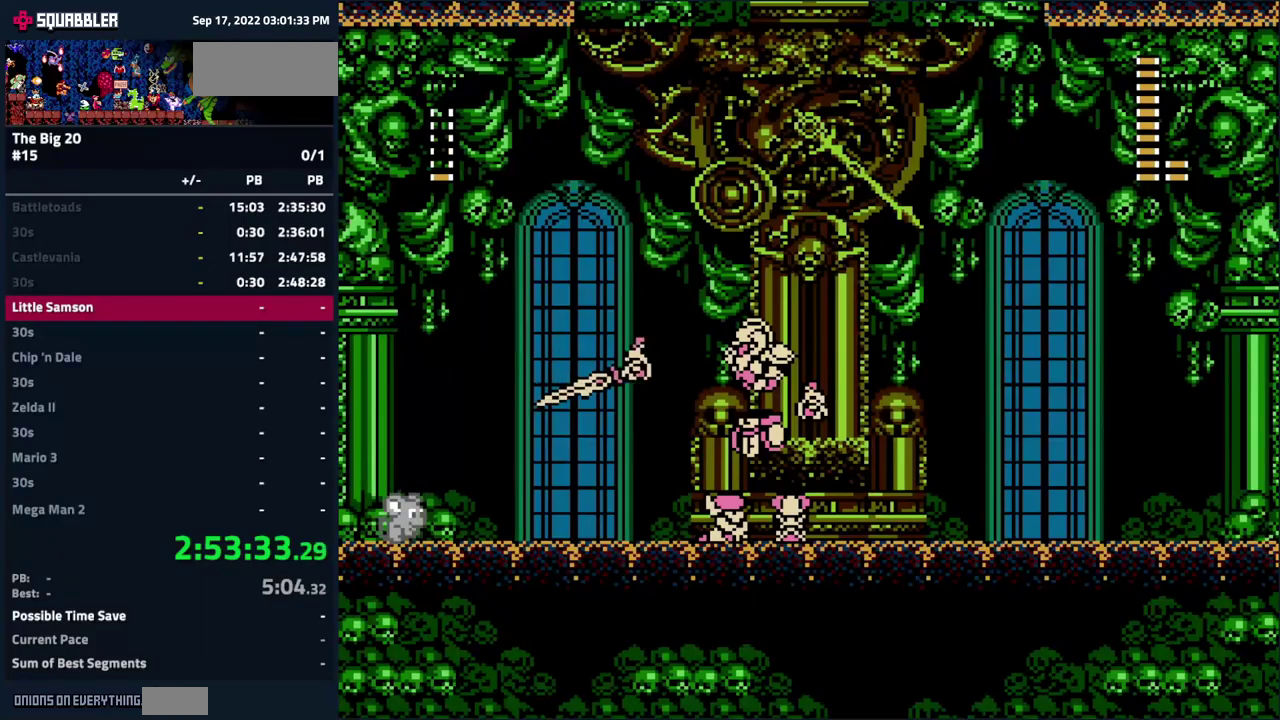
{"buttons": [], "events": [[216, "A", "down"], [383, "B", "down"], [450, "A", "up"], [483, "DPAD_RIGHT", "up"], [500, "B", "up"]]}
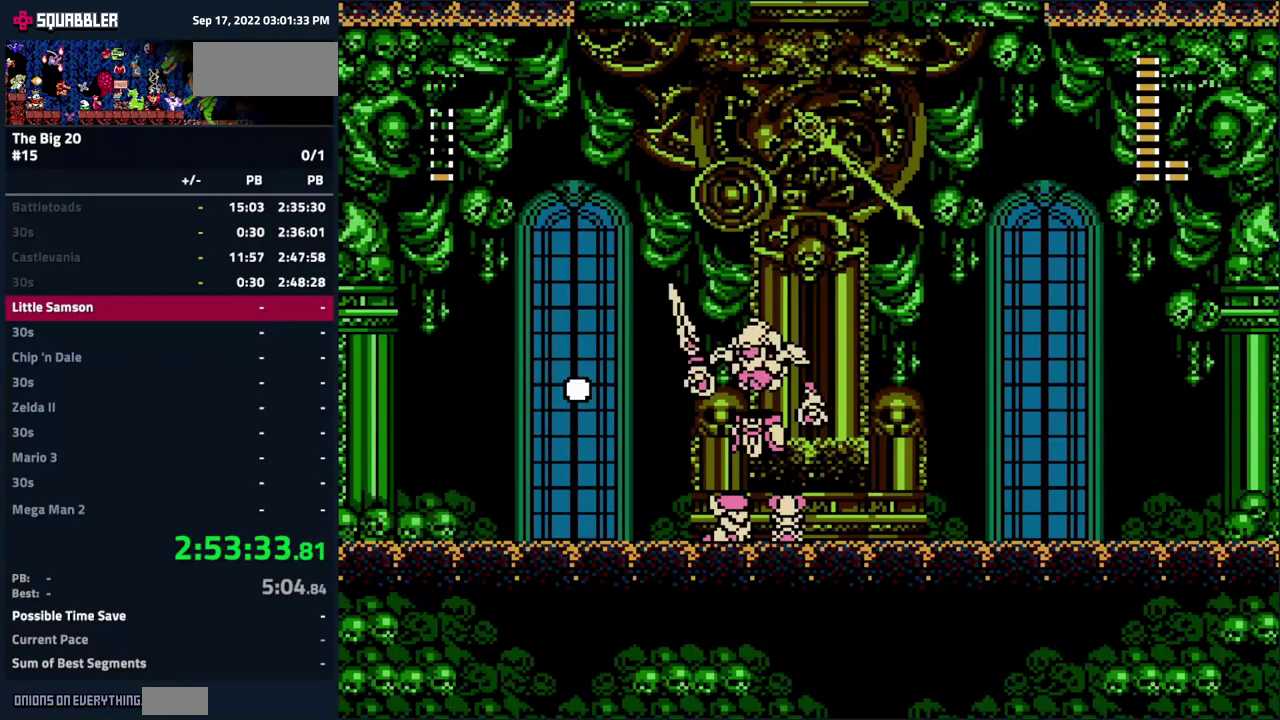
{"buttons": ["DPAD_LEFT"], "events": [[50, "B", "down"], [83, "DPAD_LEFT", "down"], [116, "B", "up"], [166, "B", "down"], [266, "B", "up"], [316, "B", "down"], [433, "B", "up"]]}
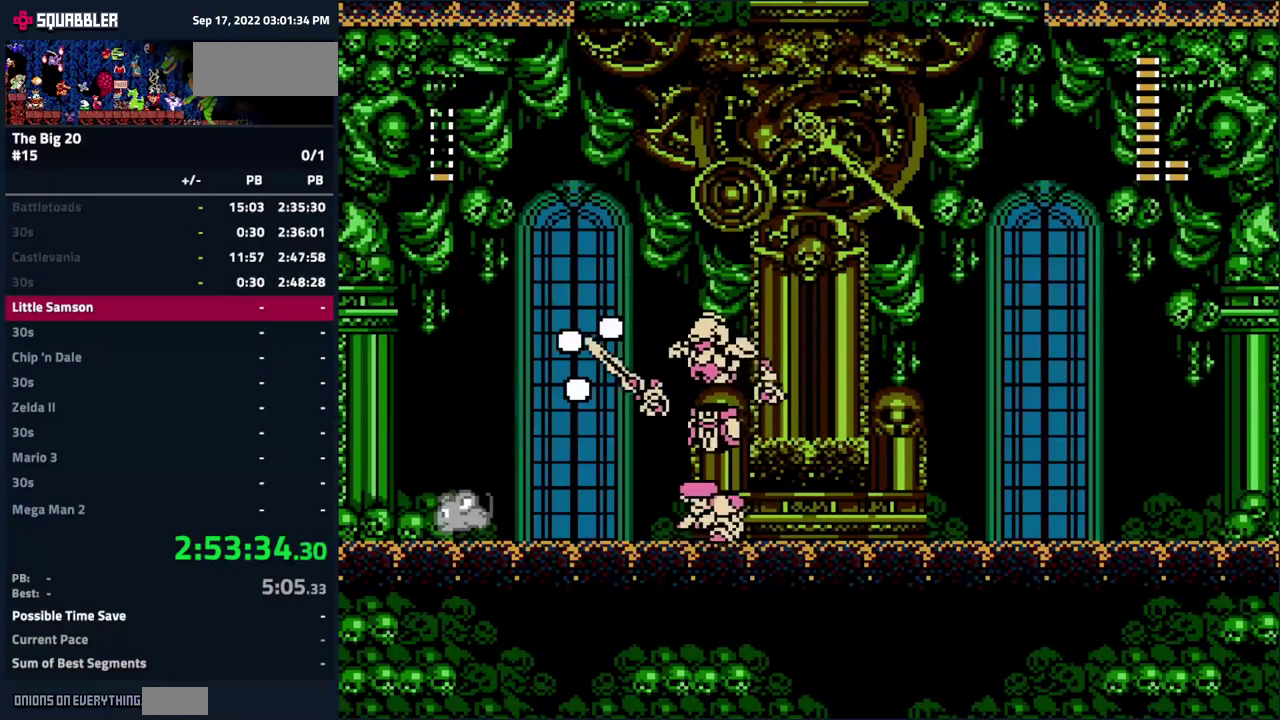
{"buttons": [], "events": [[133, "DPAD_LEFT", "up"]]}
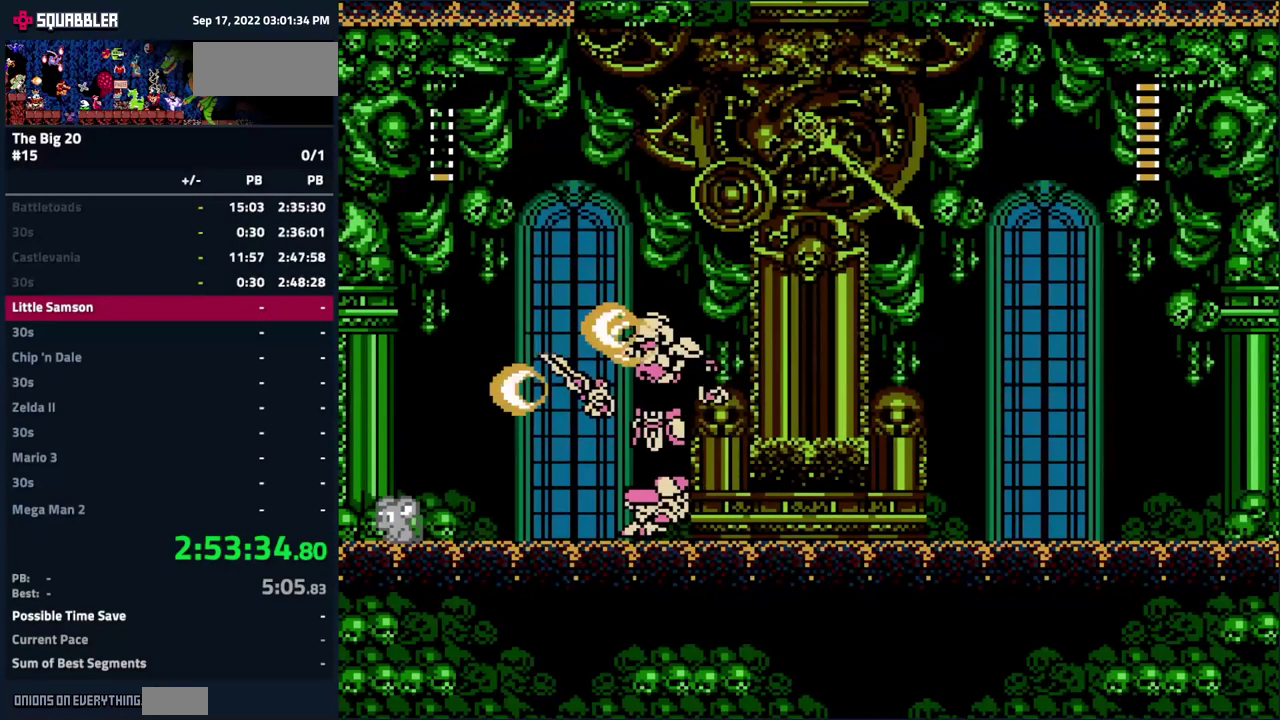
{"buttons": [], "events": []}
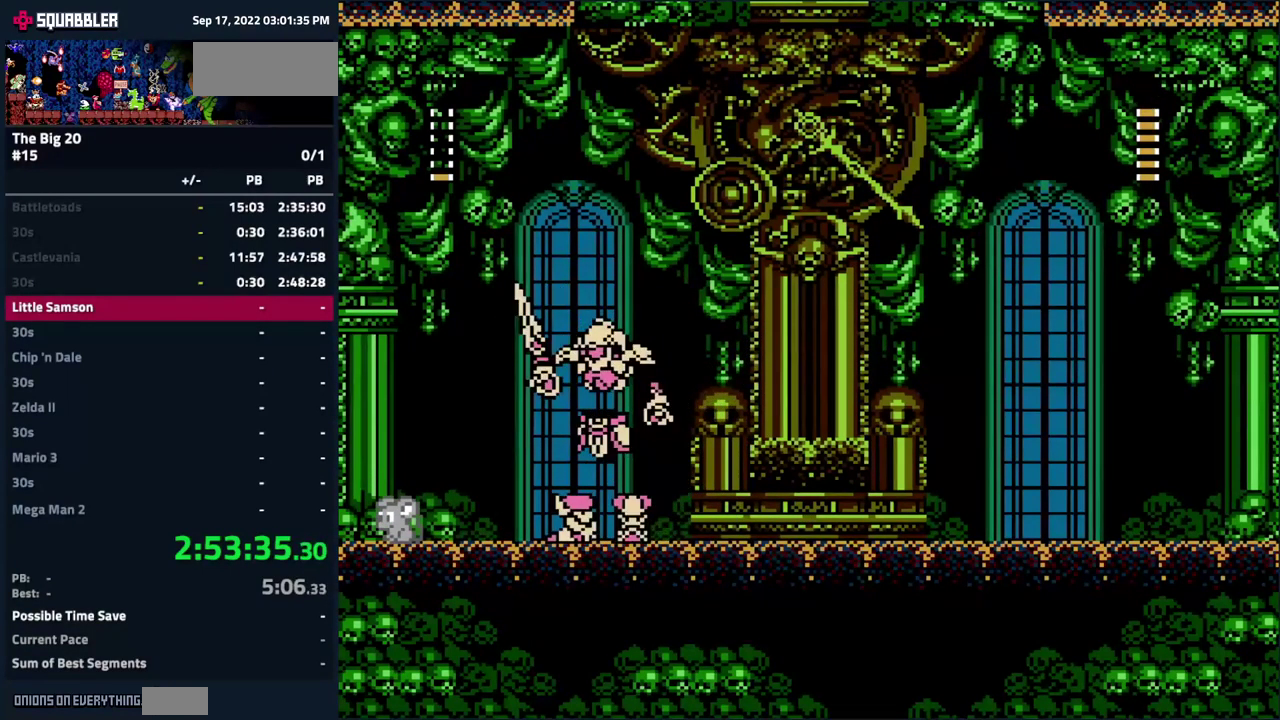
{"buttons": ["DPAD_RIGHT"], "events": [[333, "DPAD_RIGHT", "down"]]}
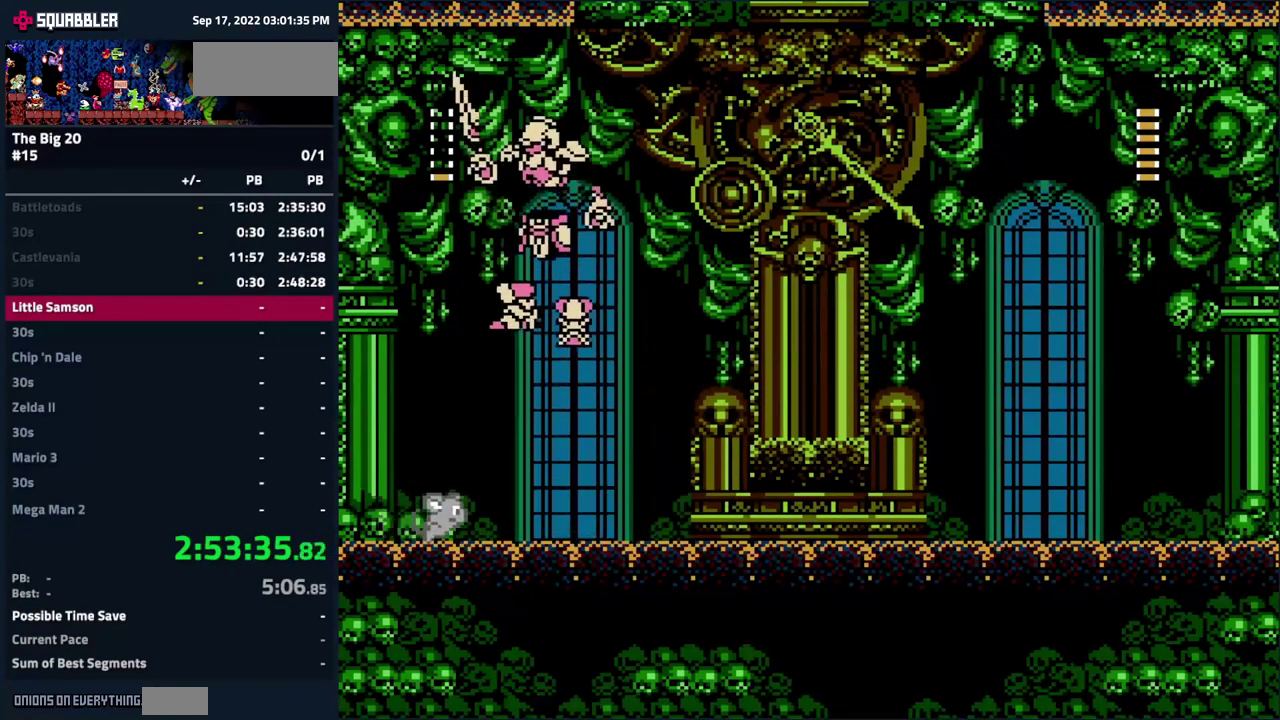
{"buttons": ["A", "B"], "events": [[283, "A", "down"], [283, "DPAD_RIGHT", "up"], [466, "B", "down"]]}
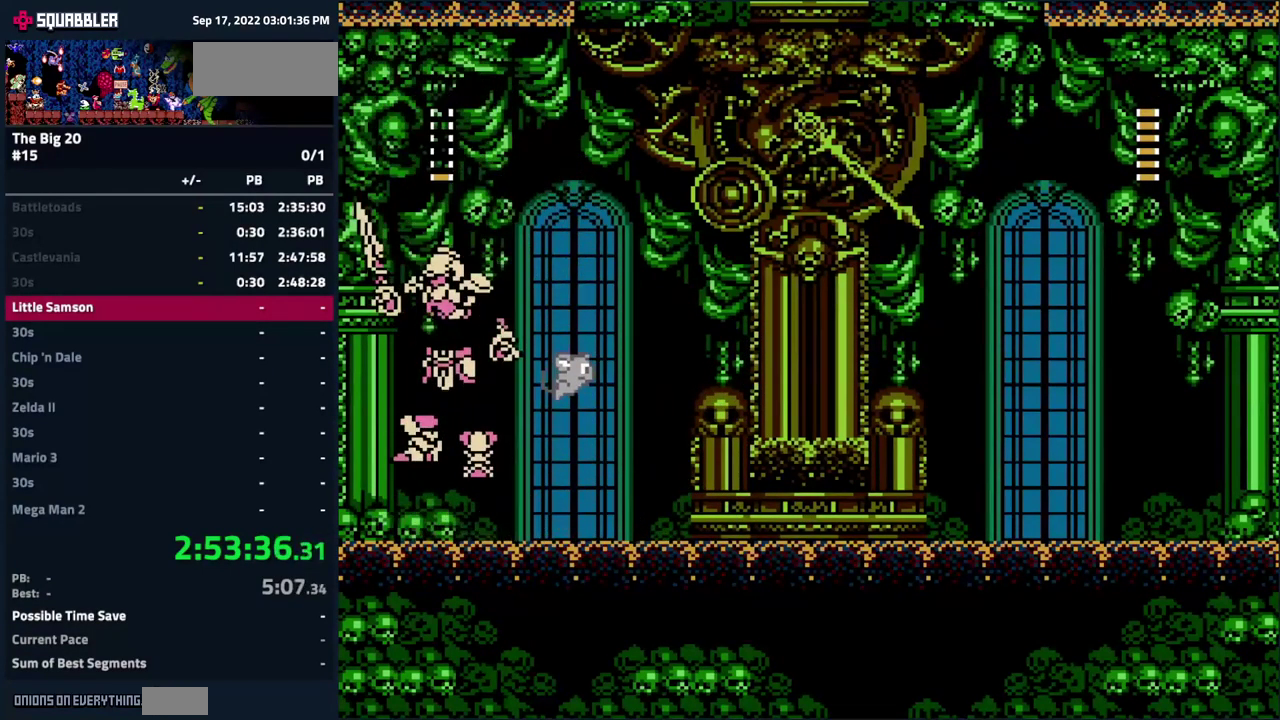
{"buttons": ["DPAD_RIGHT"], "events": [[16, "A", "up"], [50, "B", "up"], [100, "B", "down"], [183, "B", "up"], [233, "B", "down"], [300, "B", "up"], [366, "B", "down"], [383, "DPAD_RIGHT", "down"], [483, "B", "up"]]}
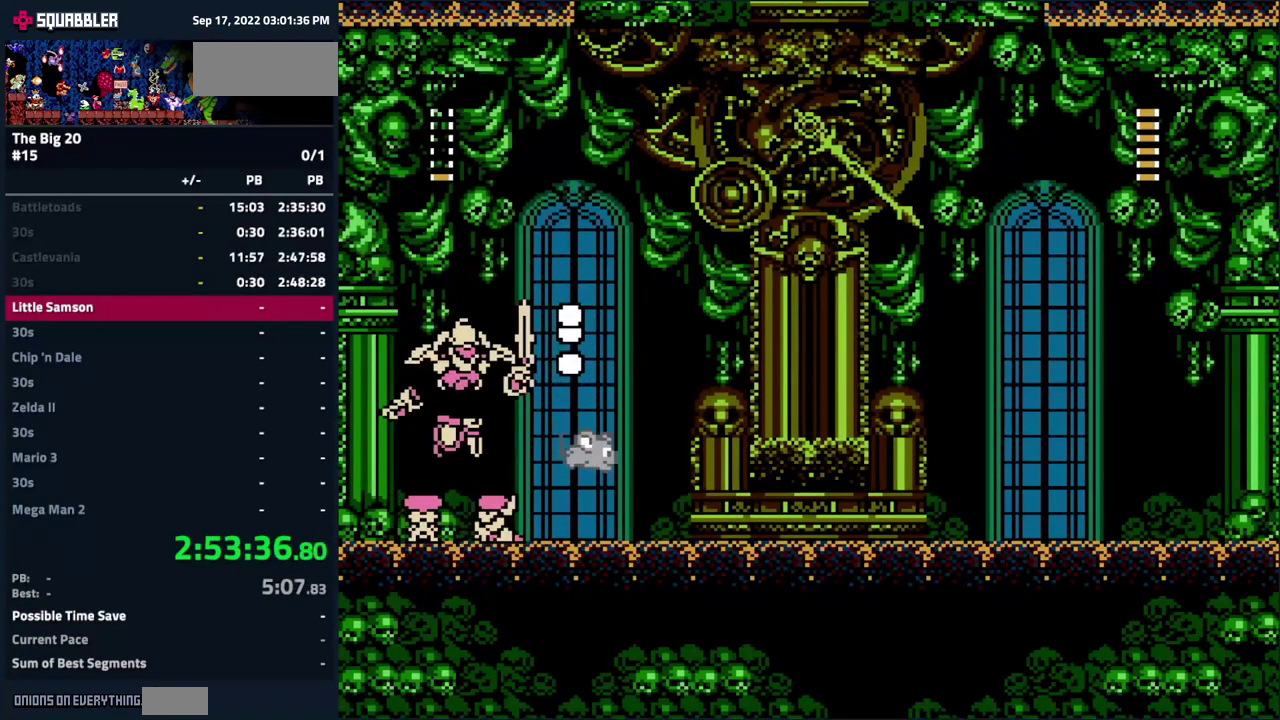
{"buttons": ["DPAD_RIGHT", "START"], "events": [[116, "A", "down"], [416, "A", "up"], [466, "START", "down"]]}
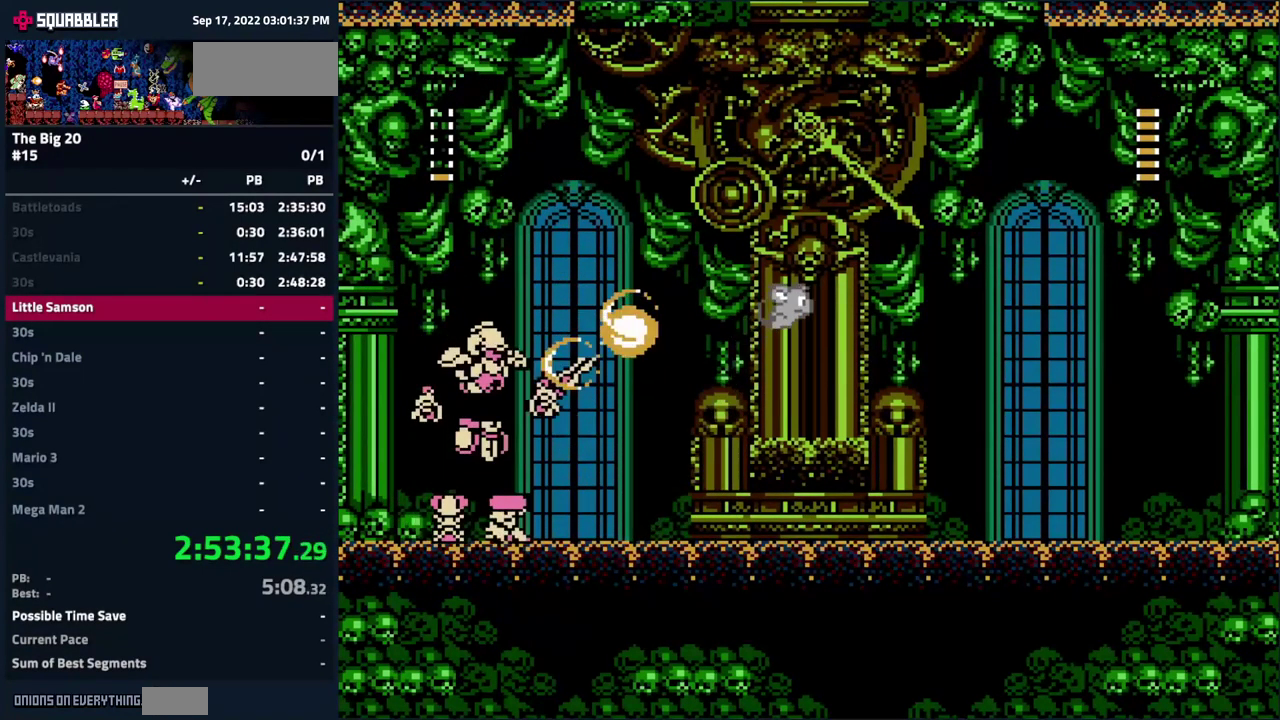
{"buttons": ["DPAD_RIGHT"], "events": [[50, "DPAD_RIGHT", "up"], [216, "START", "up"], [316, "START", "down"], [350, "DPAD_RIGHT", "down"], [500, "START", "up"]]}
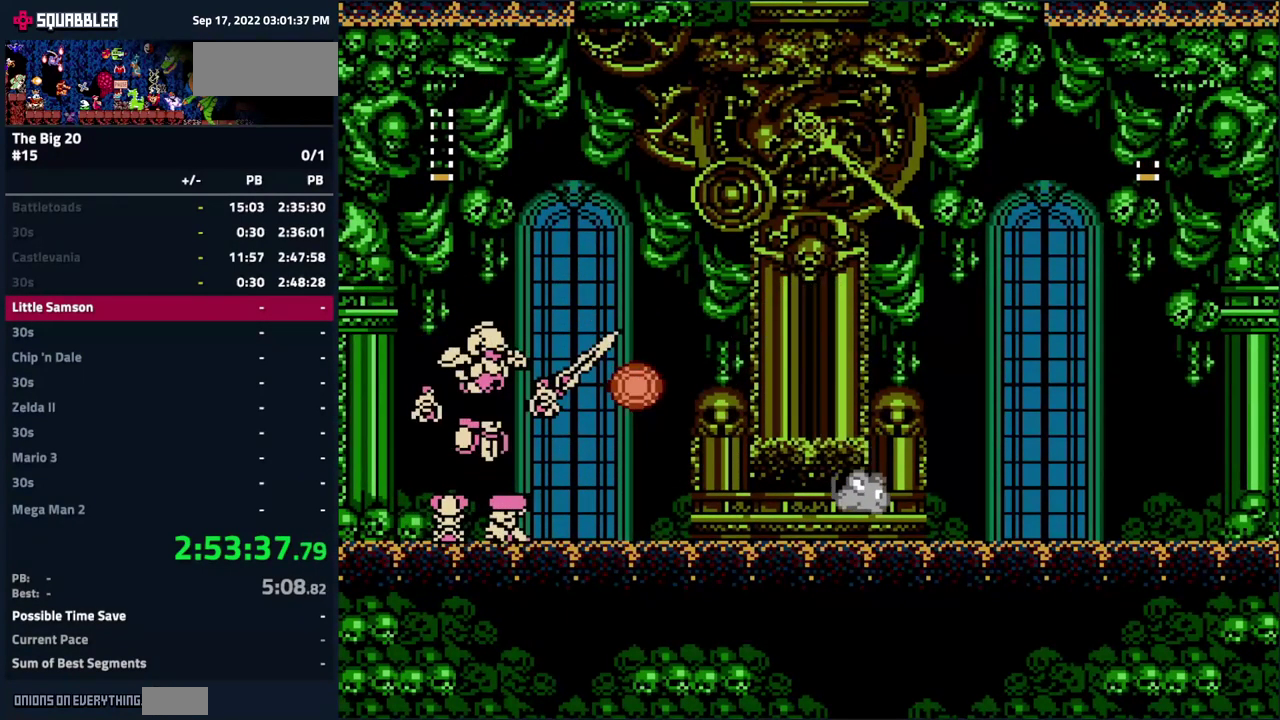
{"buttons": [], "events": [[150, "START", "down"], [350, "START", "up"], [416, "DPAD_RIGHT", "up"]]}
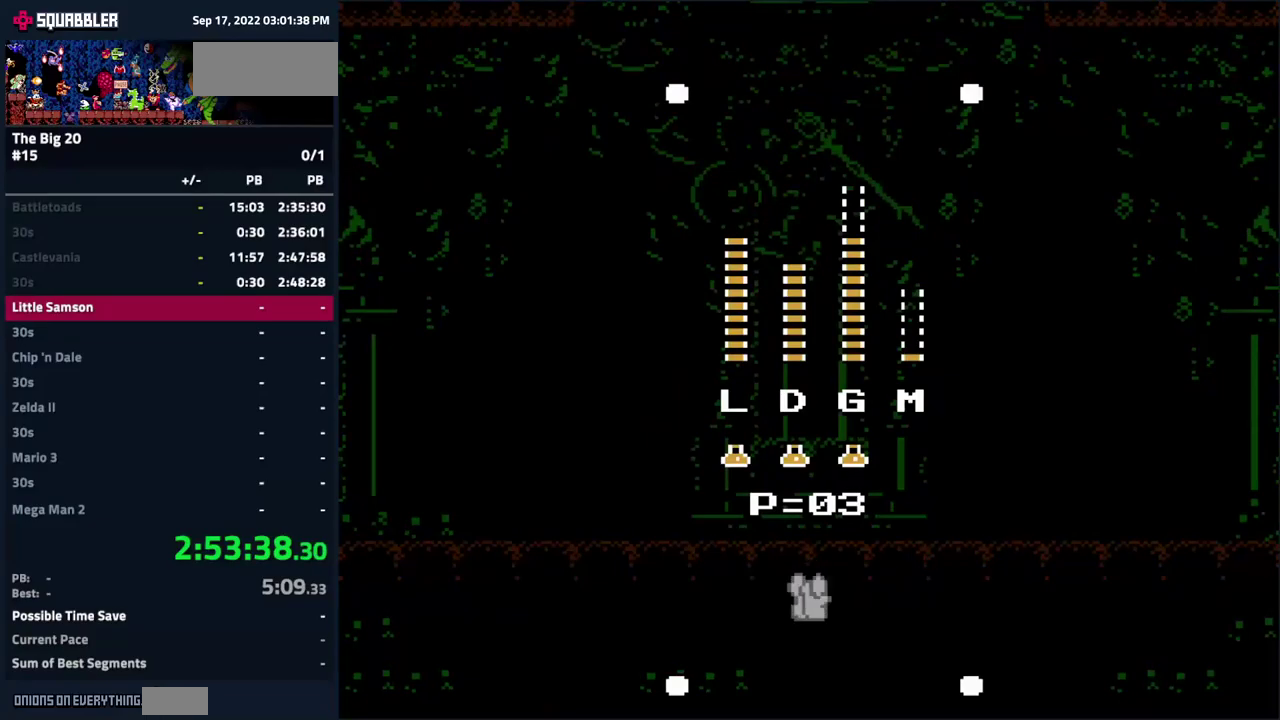
{"buttons": [], "events": [[167, "DPAD_LEFT", "down"], [283, "DPAD_LEFT", "up"], [350, "DPAD_LEFT", "down"], [467, "DPAD_LEFT", "up"]]}
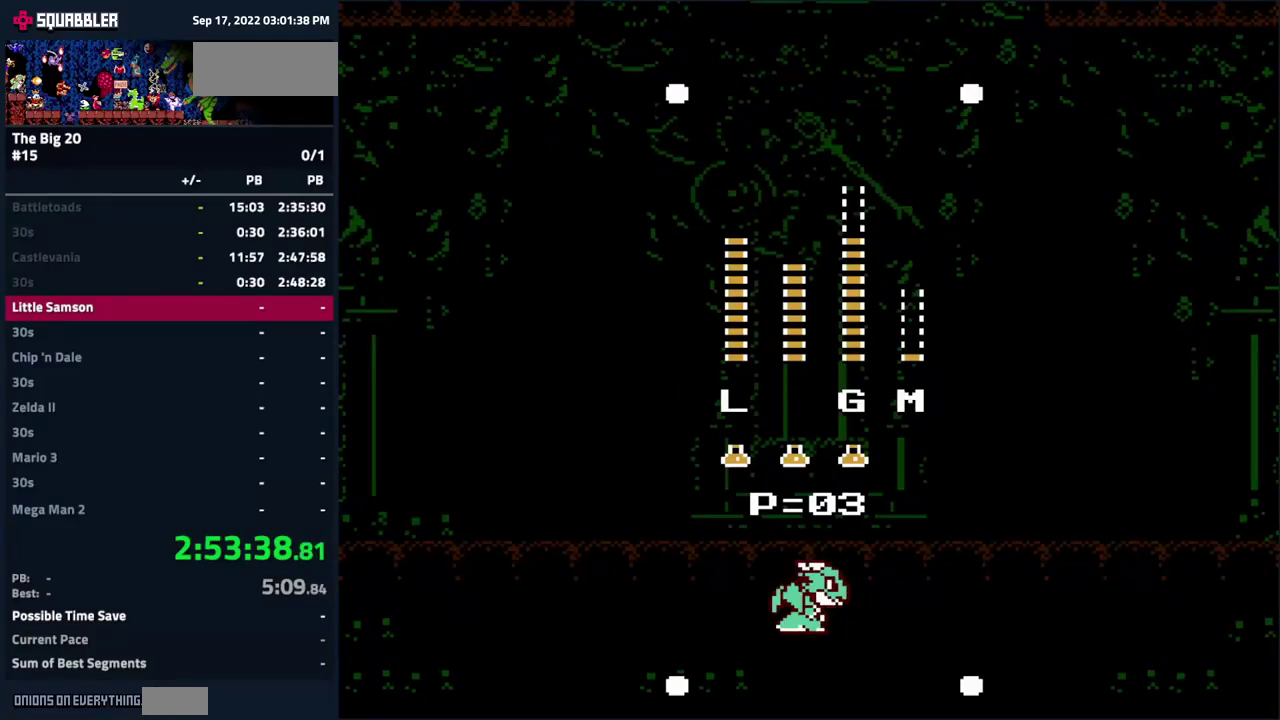
{"buttons": [], "events": [[317, "DPAD_RIGHT", "down"], [400, "DPAD_RIGHT", "up"]]}
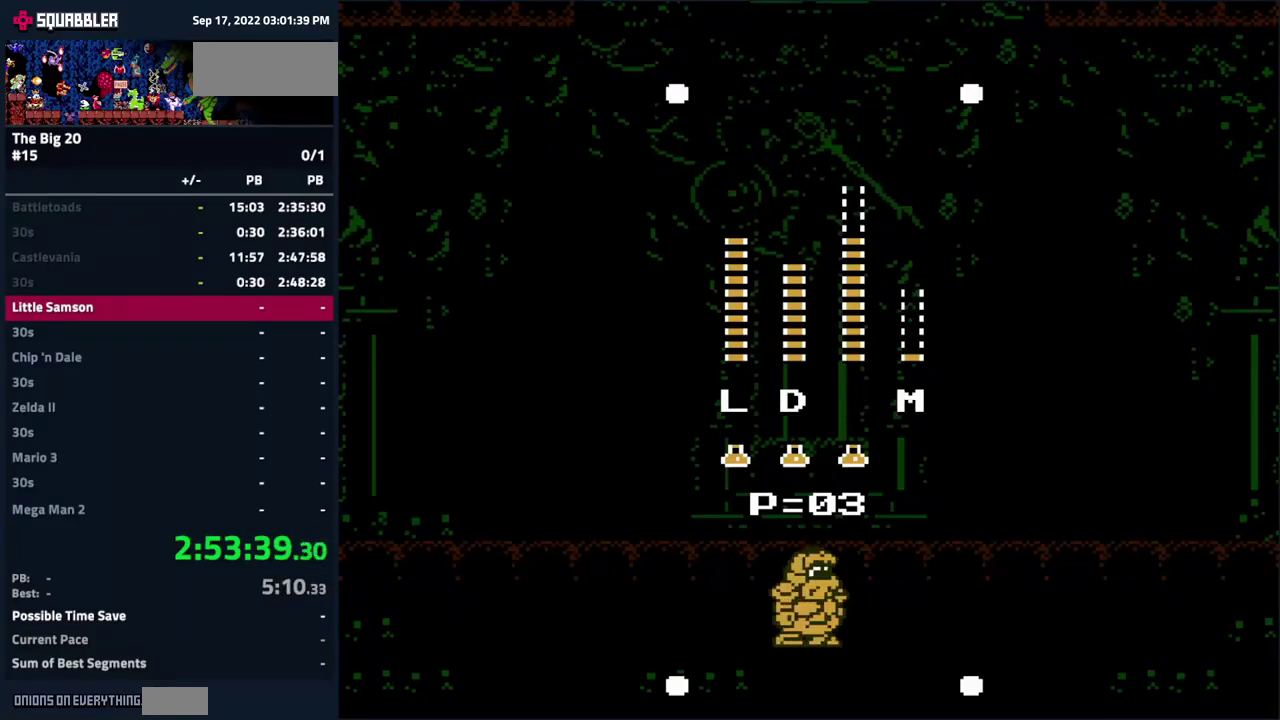
{"buttons": ["A", "DPAD_LEFT"], "events": [[50, "START", "down"], [167, "START", "up"], [233, "DPAD_LEFT", "down"], [483, "A", "down"]]}
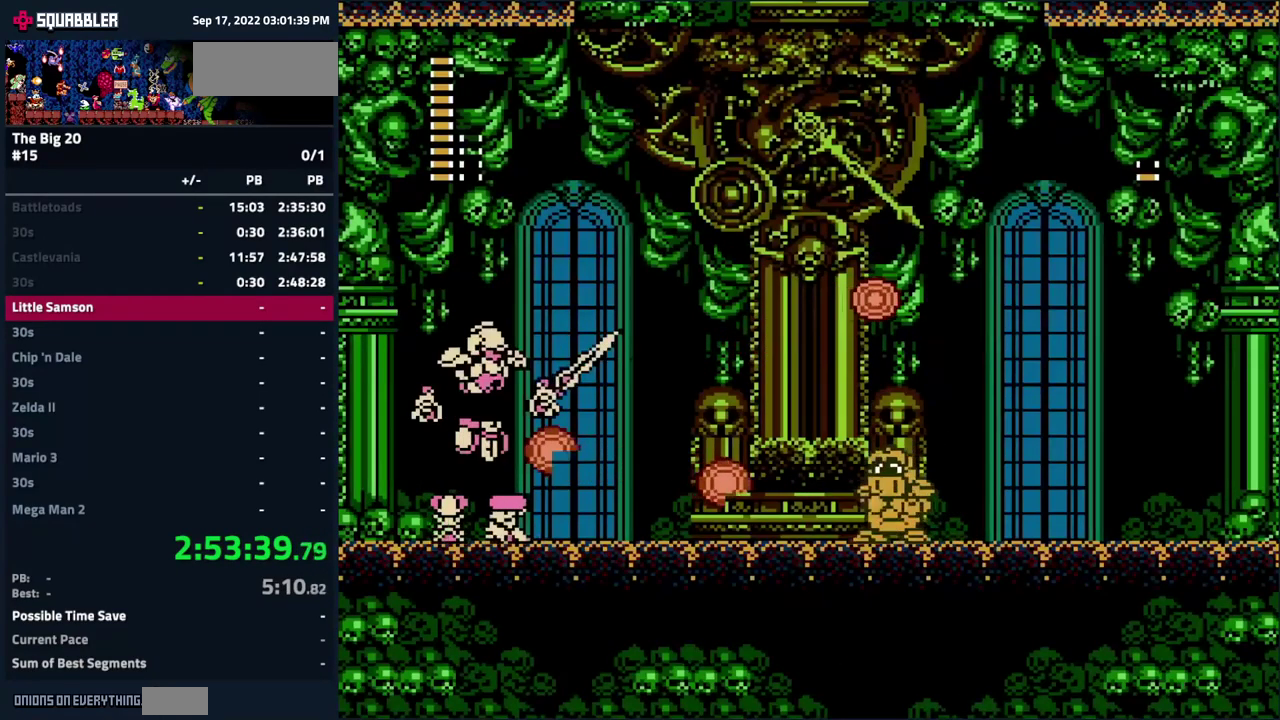
{"buttons": ["B", "DPAD_LEFT"], "events": [[200, "B", "down"], [300, "A", "up"]]}
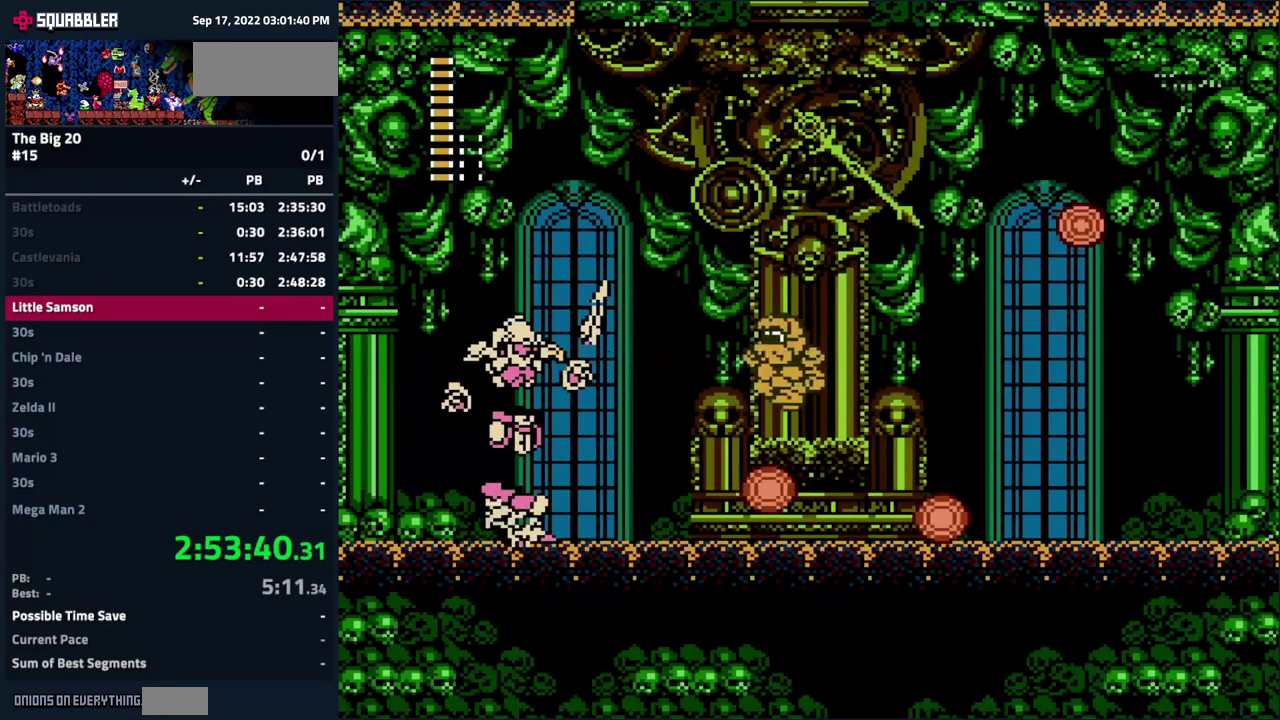
{"buttons": ["A"], "events": [[50, "DPAD_LEFT", "up"], [117, "B", "up"], [433, "A", "down"]]}
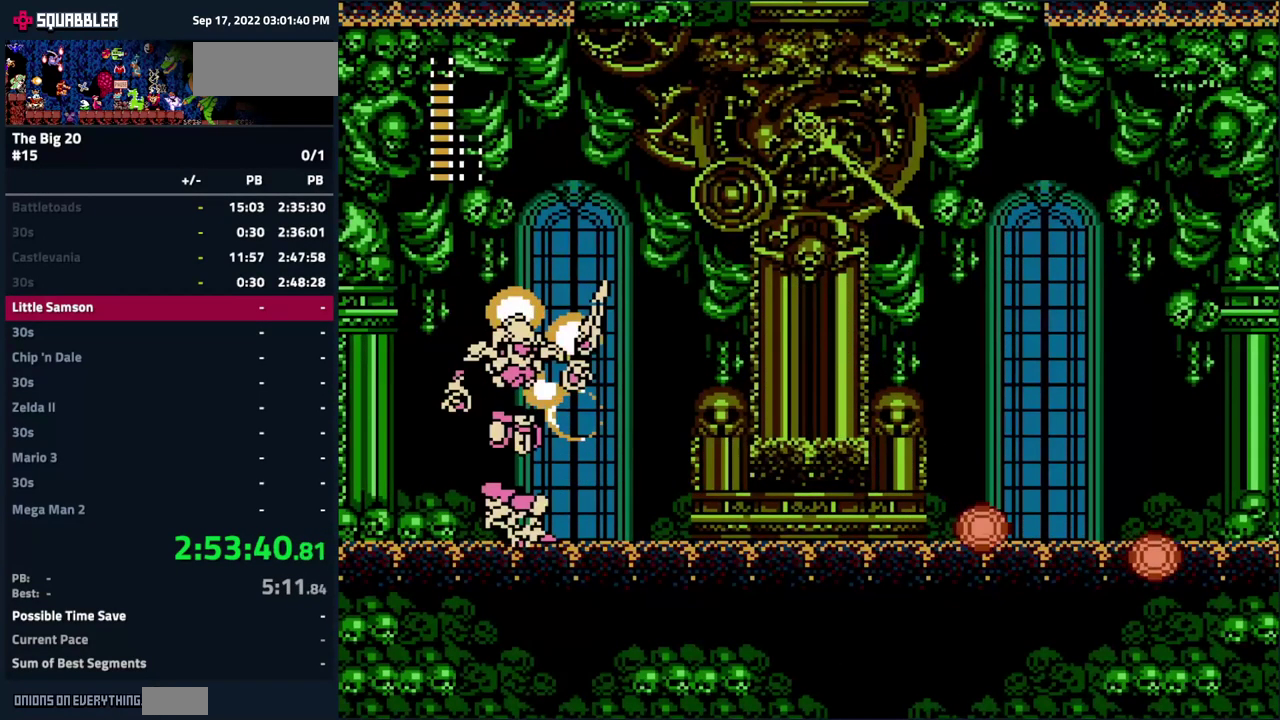
{"buttons": ["DPAD_RIGHT"], "events": [[133, "DPAD_LEFT", "down"], [150, "B", "down"], [217, "A", "up"], [300, "B", "up"], [300, "DPAD_LEFT", "up"], [400, "DPAD_RIGHT", "down"]]}
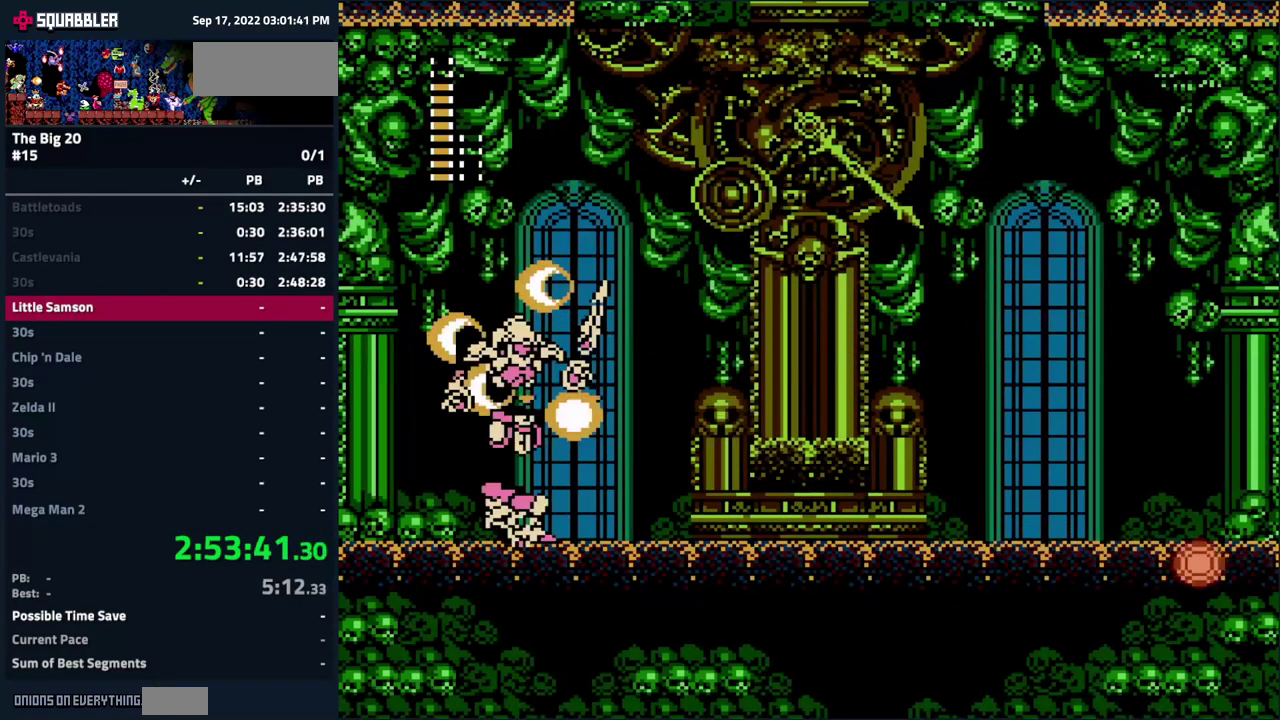
{"buttons": ["DPAD_RIGHT"], "events": []}
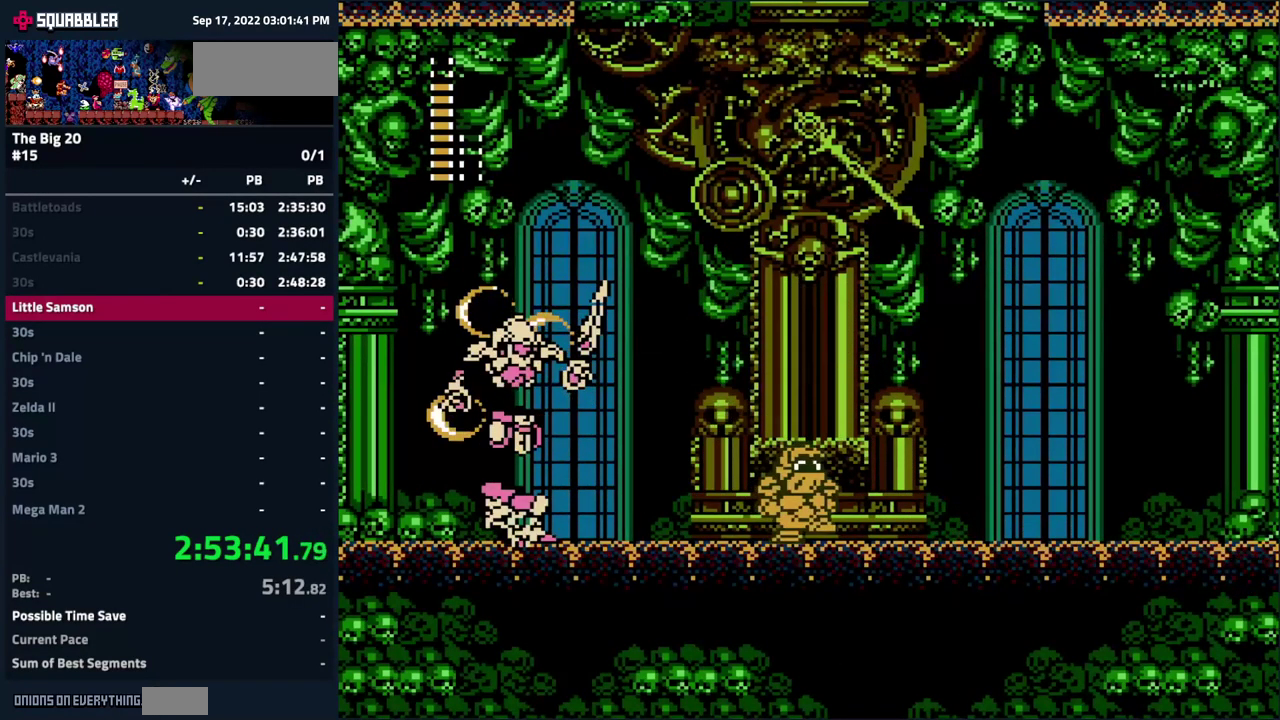
{"buttons": [], "events": [[350, "DPAD_RIGHT", "up"]]}